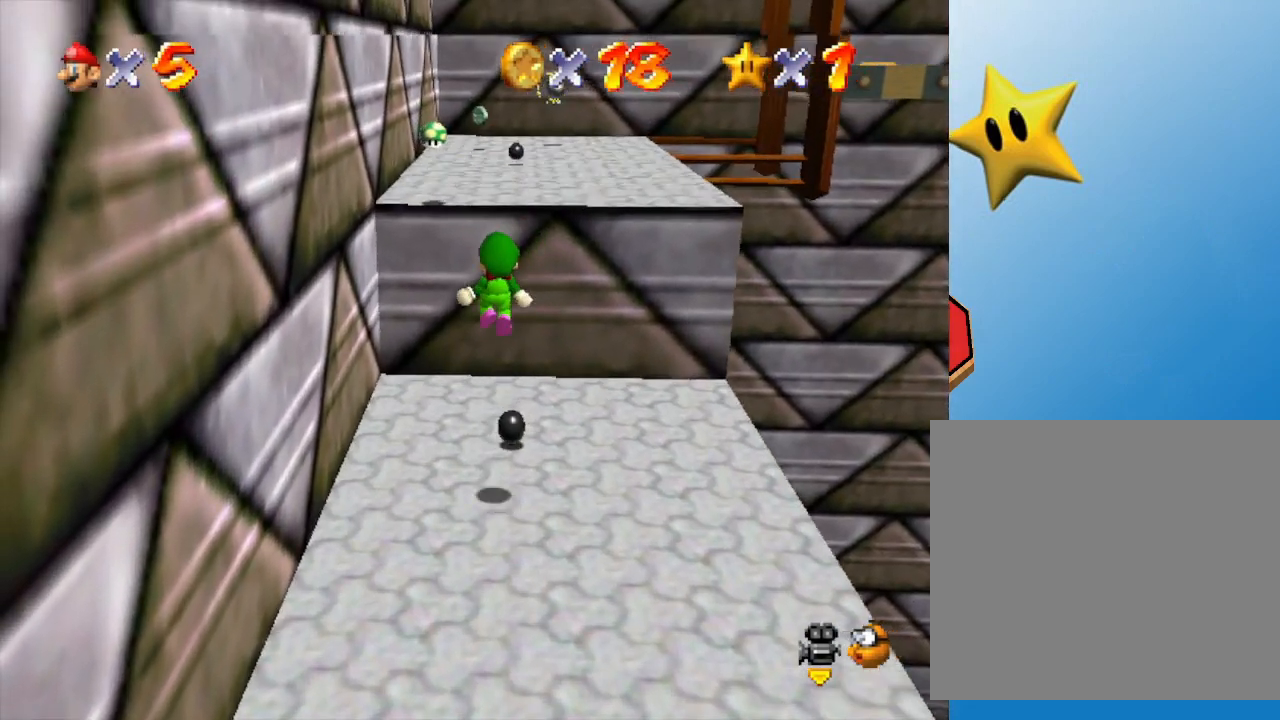
Gameplay with a controller (Nintendo layout); each line is a JSON object with the inputs held at the frame after it. "events" lists button and stick changes between this image and that frame as [ms after this image, input, new state], when the widget could be followed in between. Not read: L3 R3.
{"buttons": ["A"], "left_stick": "center", "events": [[283, "left_stick", "up"], [367, "A", "down"], [450, "left_stick", "center"]]}
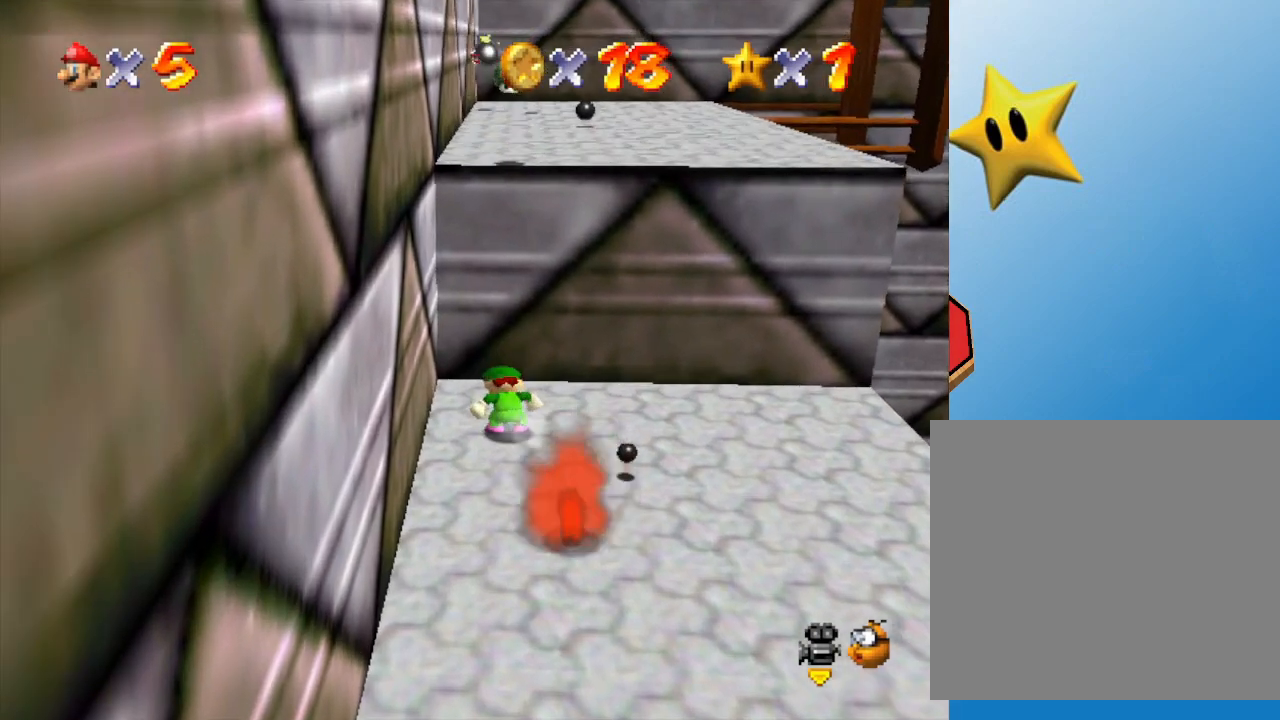
{"buttons": ["A"], "left_stick": "up", "events": [[117, "left_stick", "right"], [150, "A", "up"], [200, "left_stick", "up"], [267, "A", "down"]]}
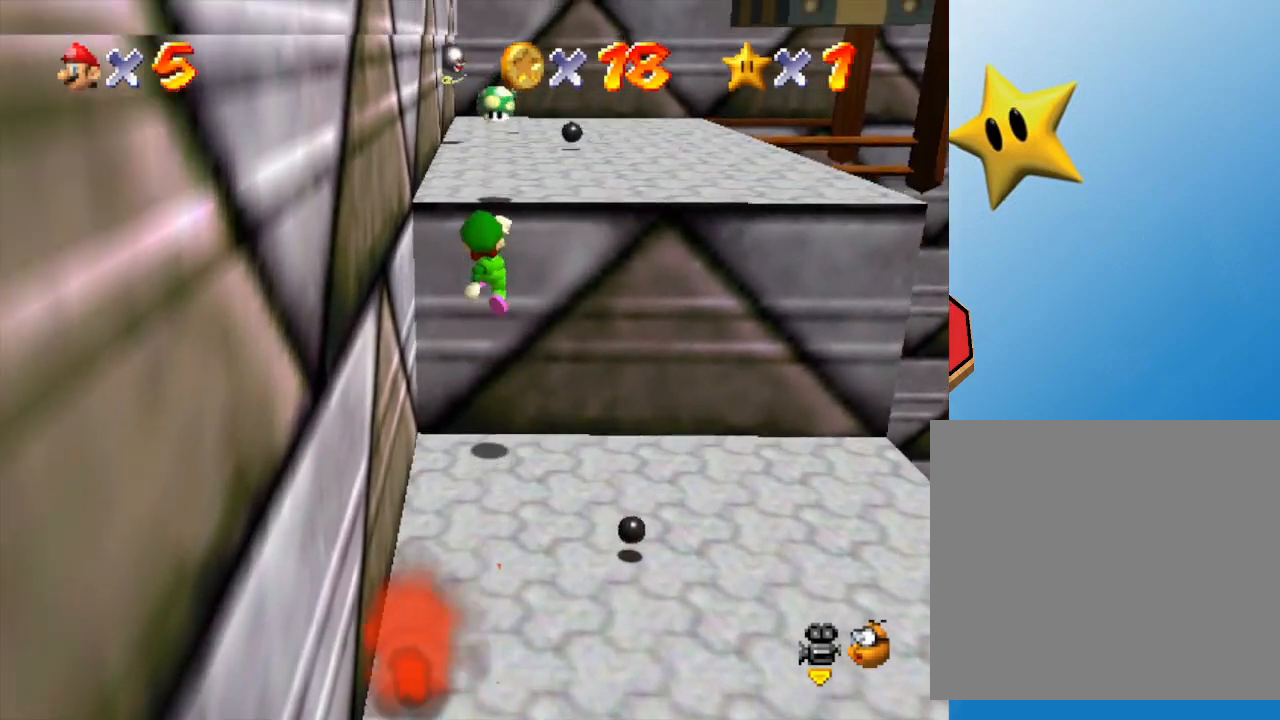
{"buttons": ["A"], "left_stick": "up", "events": [[133, "A", "up"], [333, "A", "down"]]}
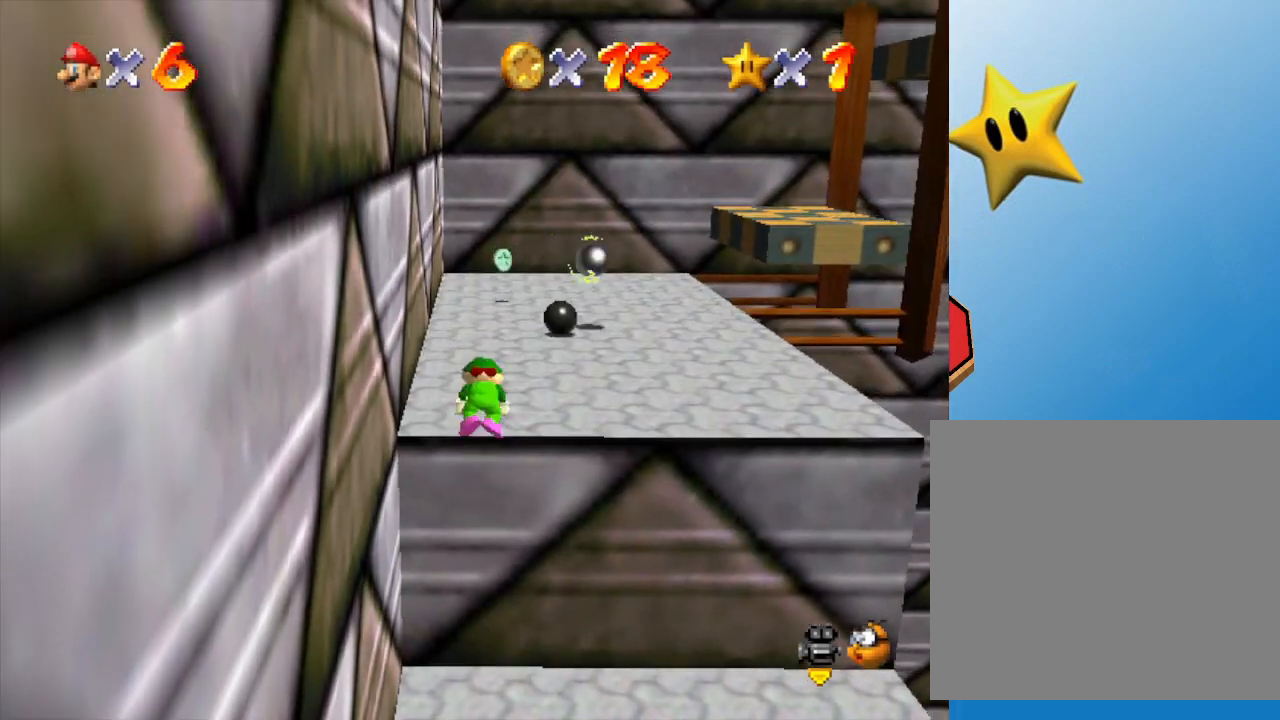
{"buttons": [], "left_stick": "up", "events": [[67, "A", "up"]]}
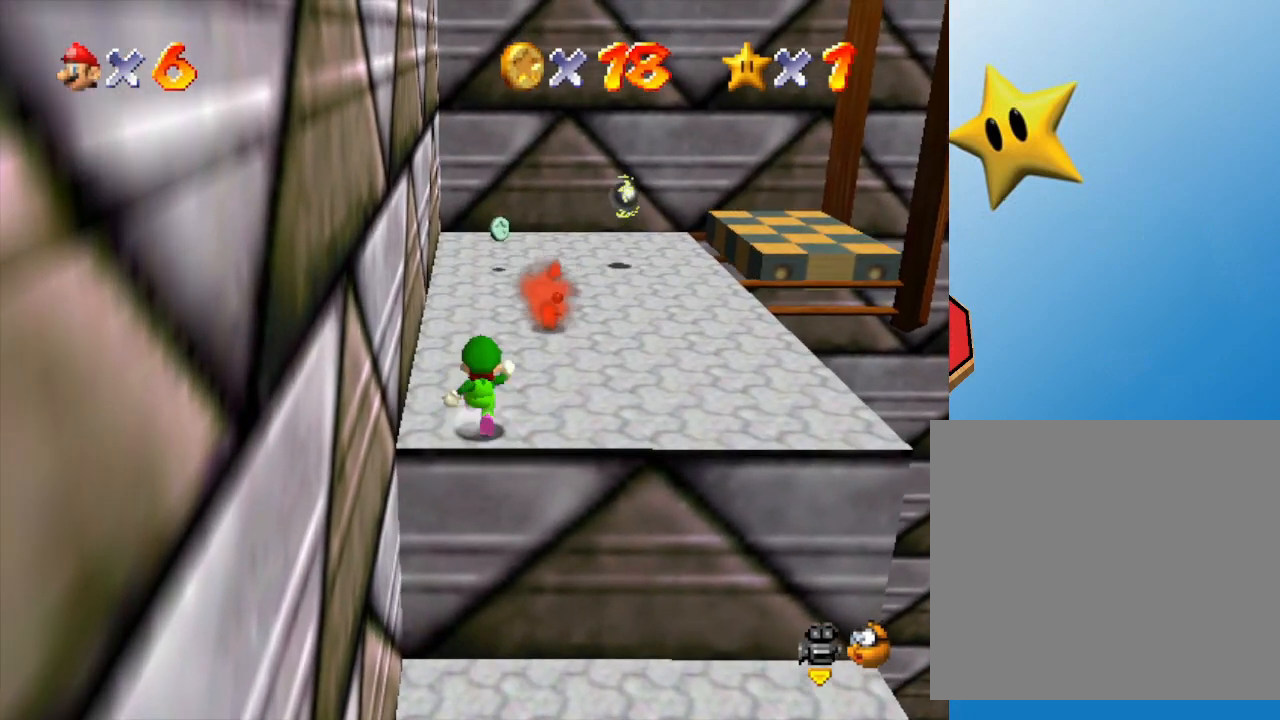
{"buttons": [], "left_stick": "up-right", "events": [[250, "A", "down"], [483, "A", "up"], [500, "left_stick", "up-right"]]}
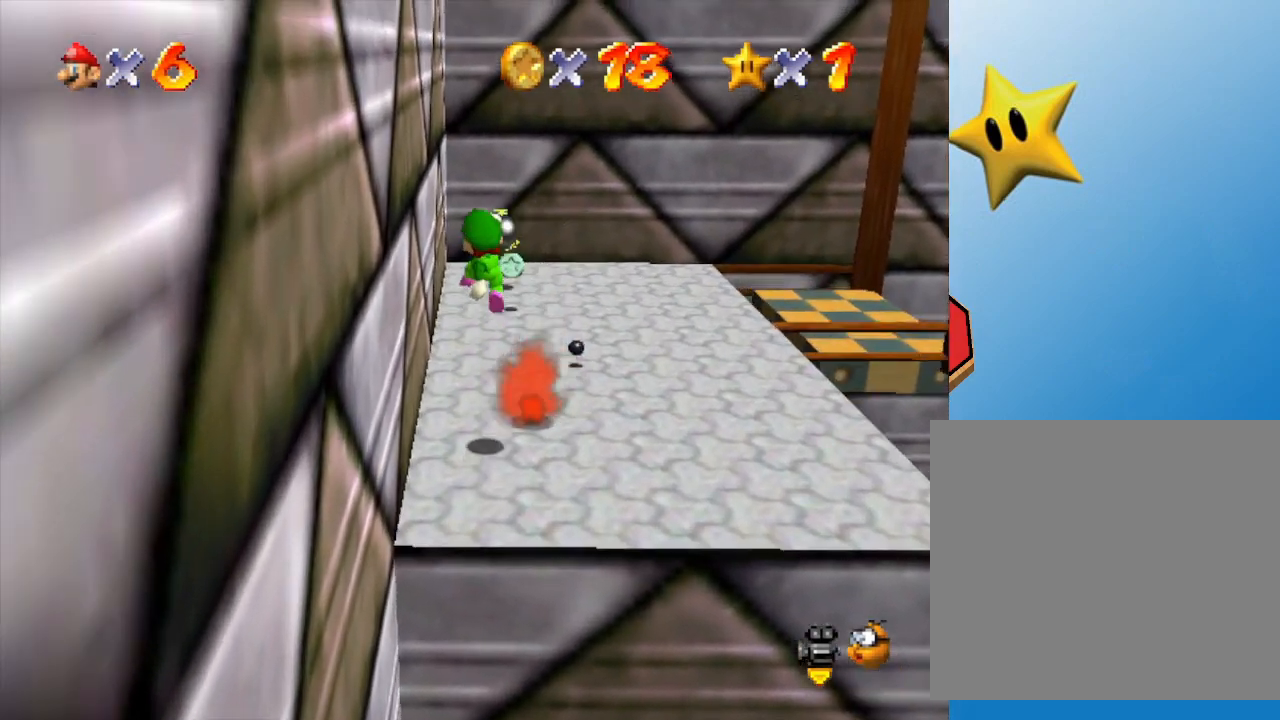
{"buttons": [], "left_stick": "up", "events": [[333, "left_stick", "up"]]}
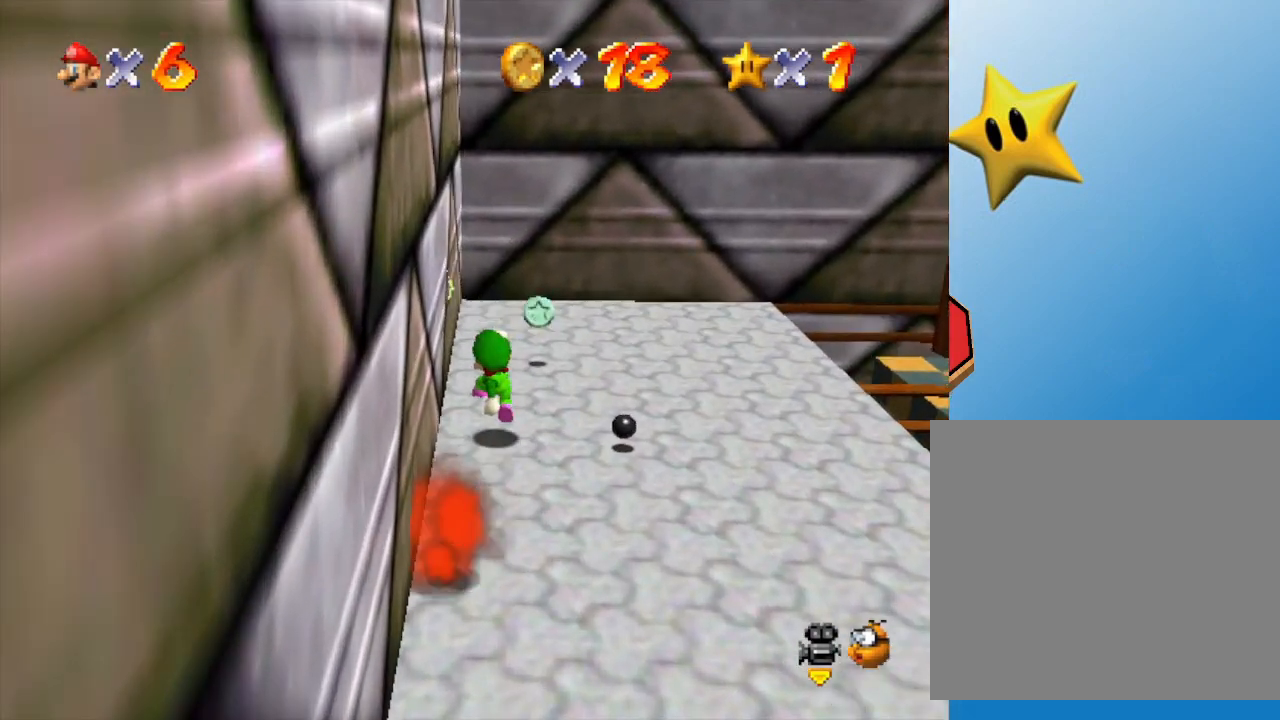
{"buttons": [], "left_stick": "up-right", "events": [[150, "left_stick", "center"], [267, "left_stick", "up-right"]]}
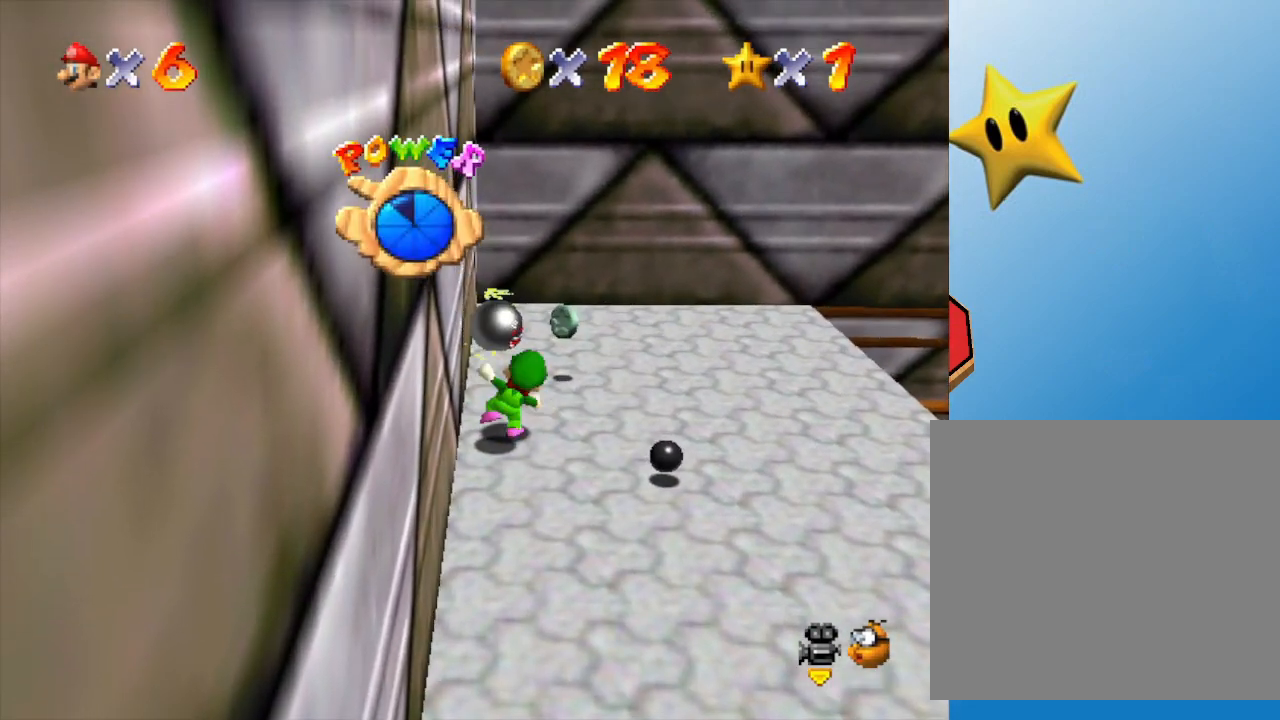
{"buttons": [], "left_stick": "up-right", "events": []}
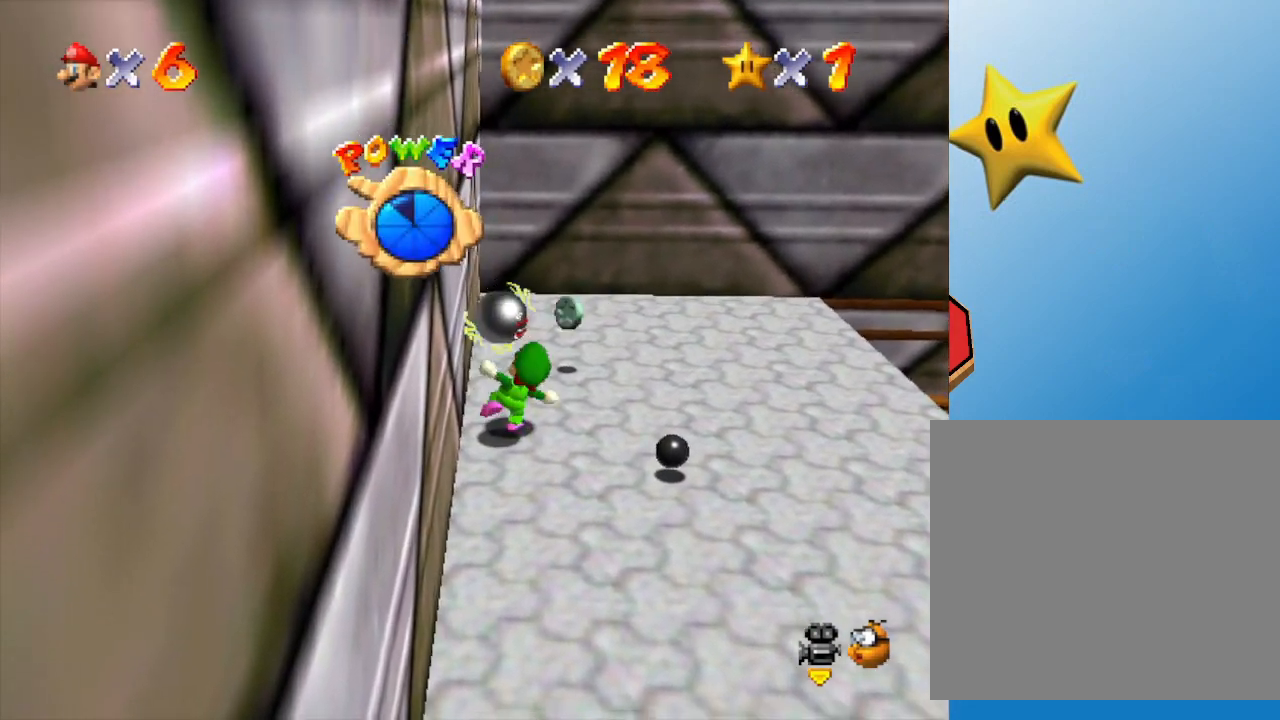
{"buttons": [], "left_stick": "up", "events": [[67, "left_stick", "up"]]}
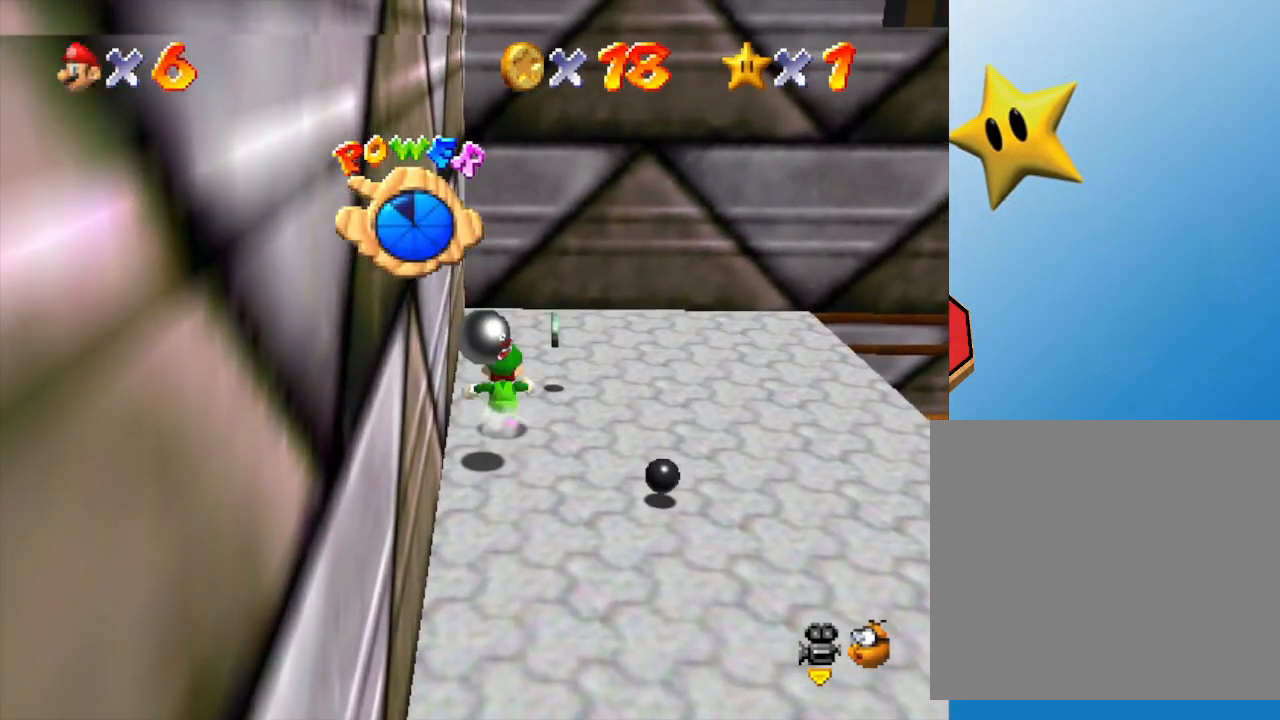
{"buttons": [], "left_stick": "right", "events": [[200, "left_stick", "up-right"], [483, "left_stick", "right"]]}
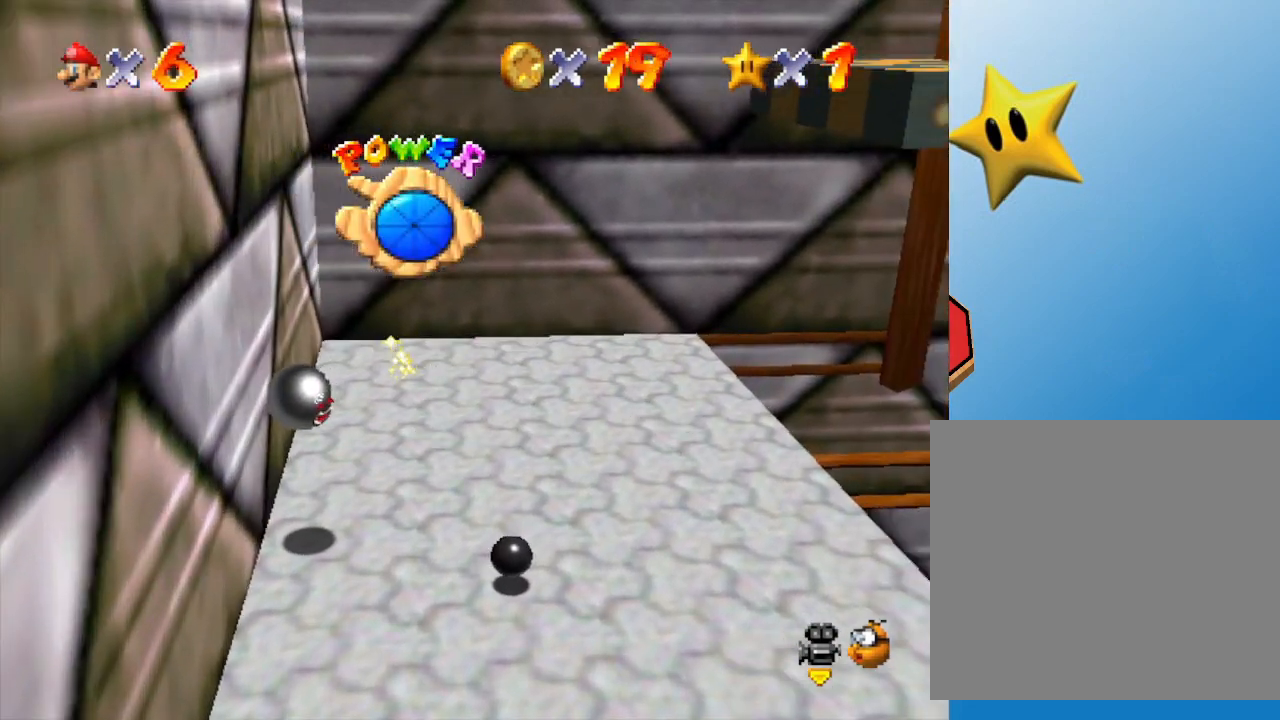
{"buttons": [], "left_stick": "right", "events": [[117, "left_stick", "center"], [367, "left_stick", "right"]]}
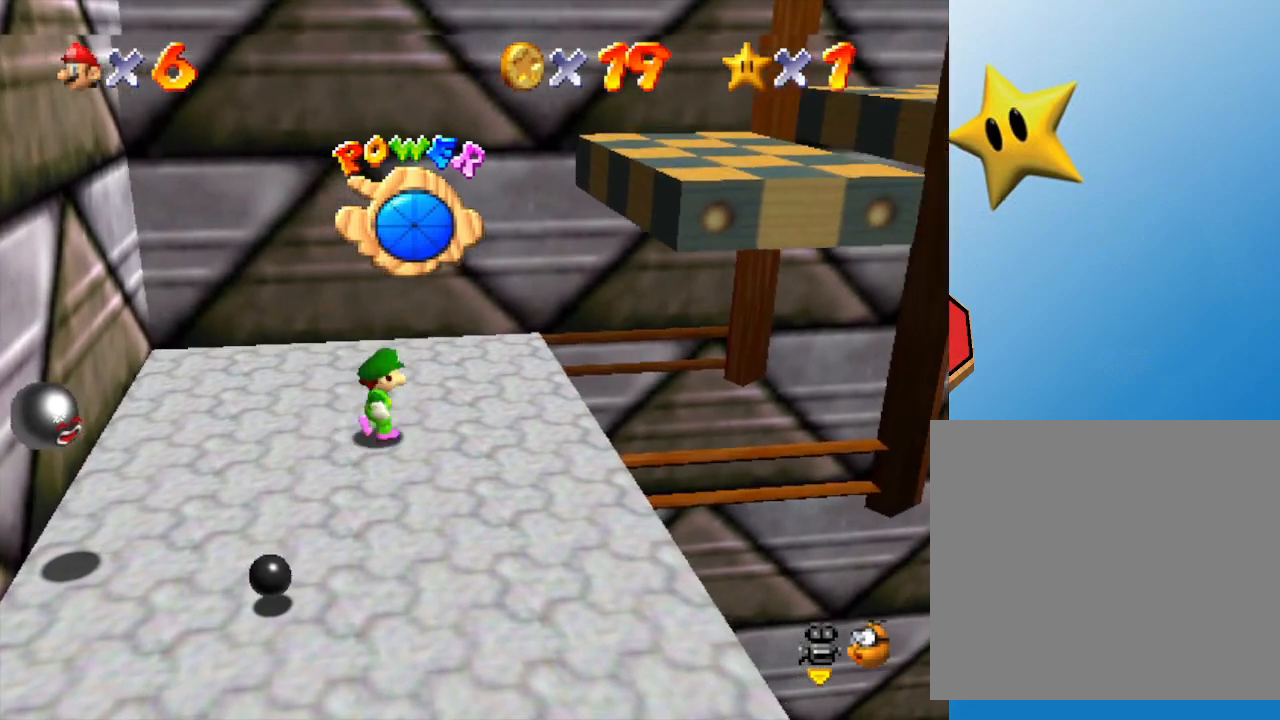
{"buttons": [], "left_stick": "down-right", "events": [[133, "left_stick", "up"], [250, "left_stick", "right"], [350, "left_stick", "down-right"]]}
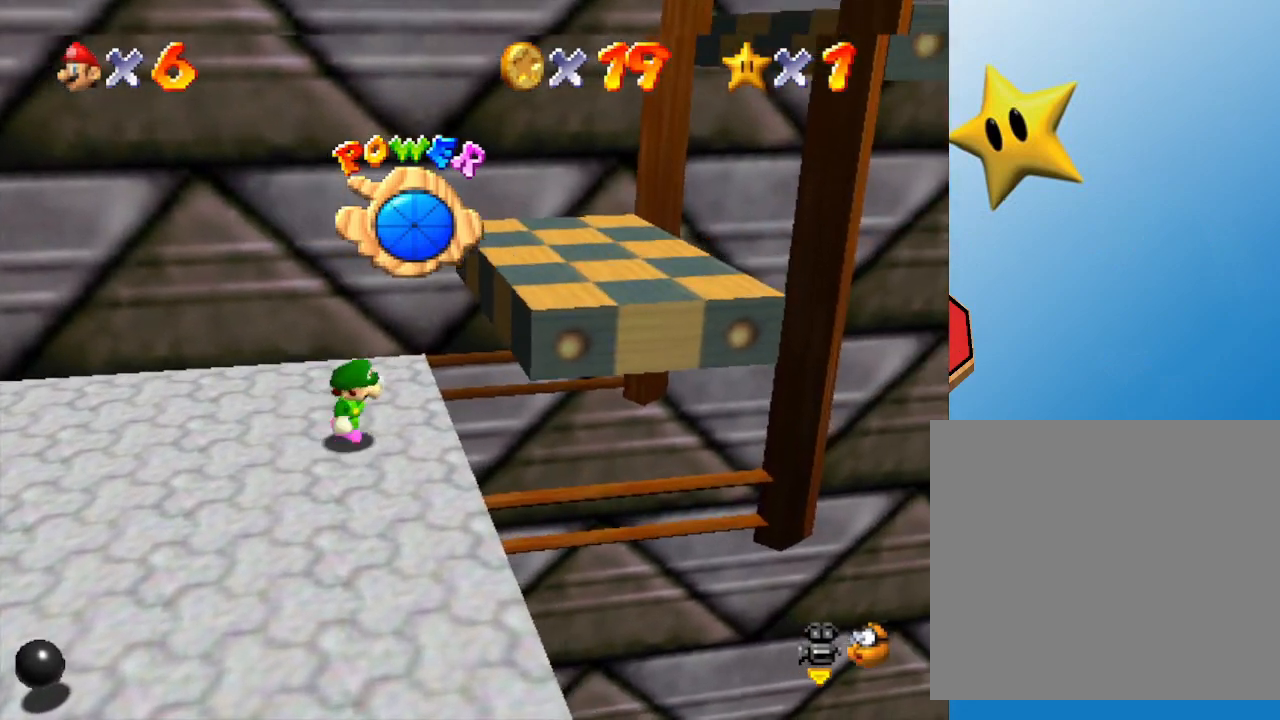
{"buttons": [], "left_stick": "up-left", "events": [[33, "A", "down"], [33, "left_stick", "right"], [200, "left_stick", "center"], [217, "A", "up"], [250, "left_stick", "up"], [400, "left_stick", "up-left"]]}
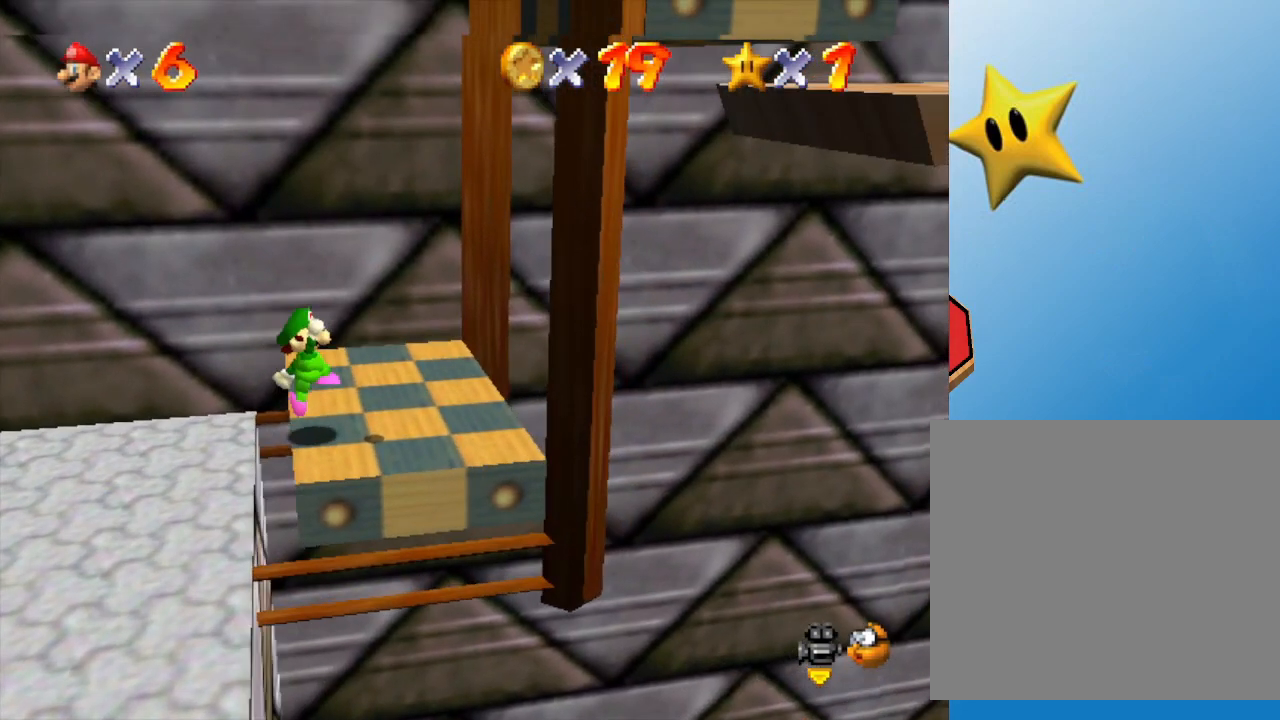
{"buttons": [], "left_stick": "up-right", "events": [[150, "left_stick", "right"], [200, "left_stick", "center"], [433, "left_stick", "up-right"]]}
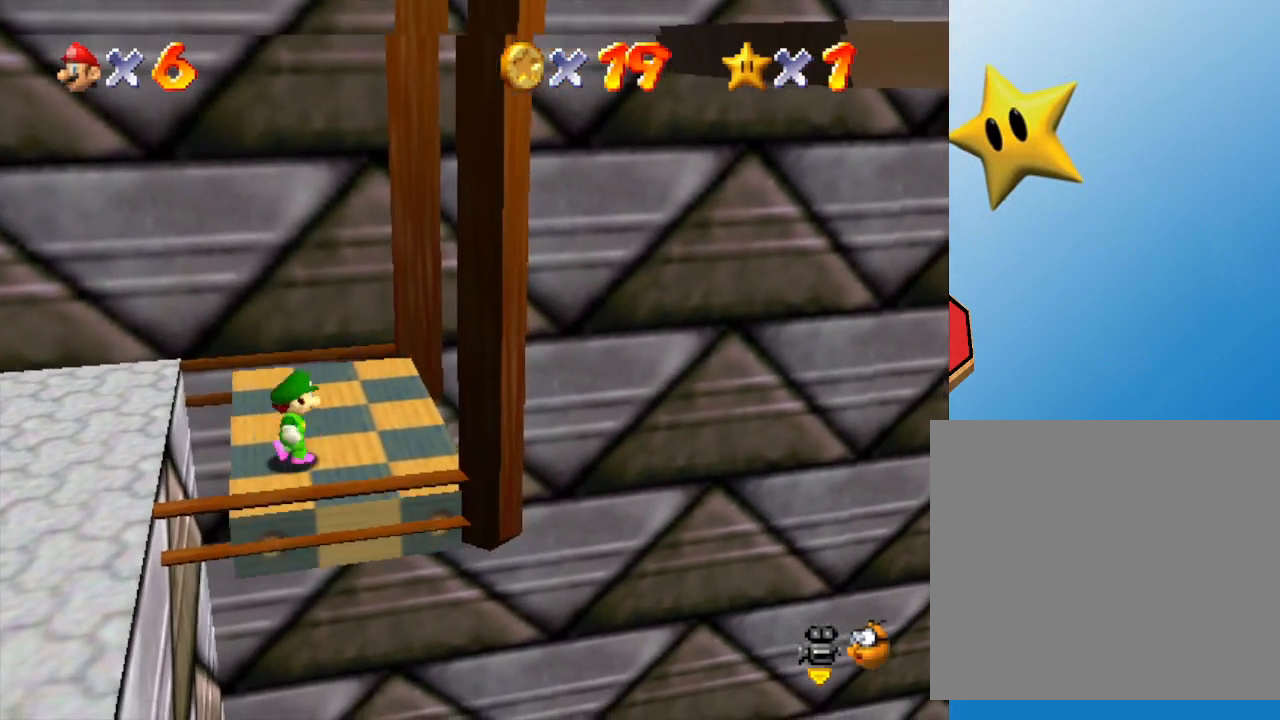
{"buttons": [], "left_stick": "center", "events": [[150, "left_stick", "center"]]}
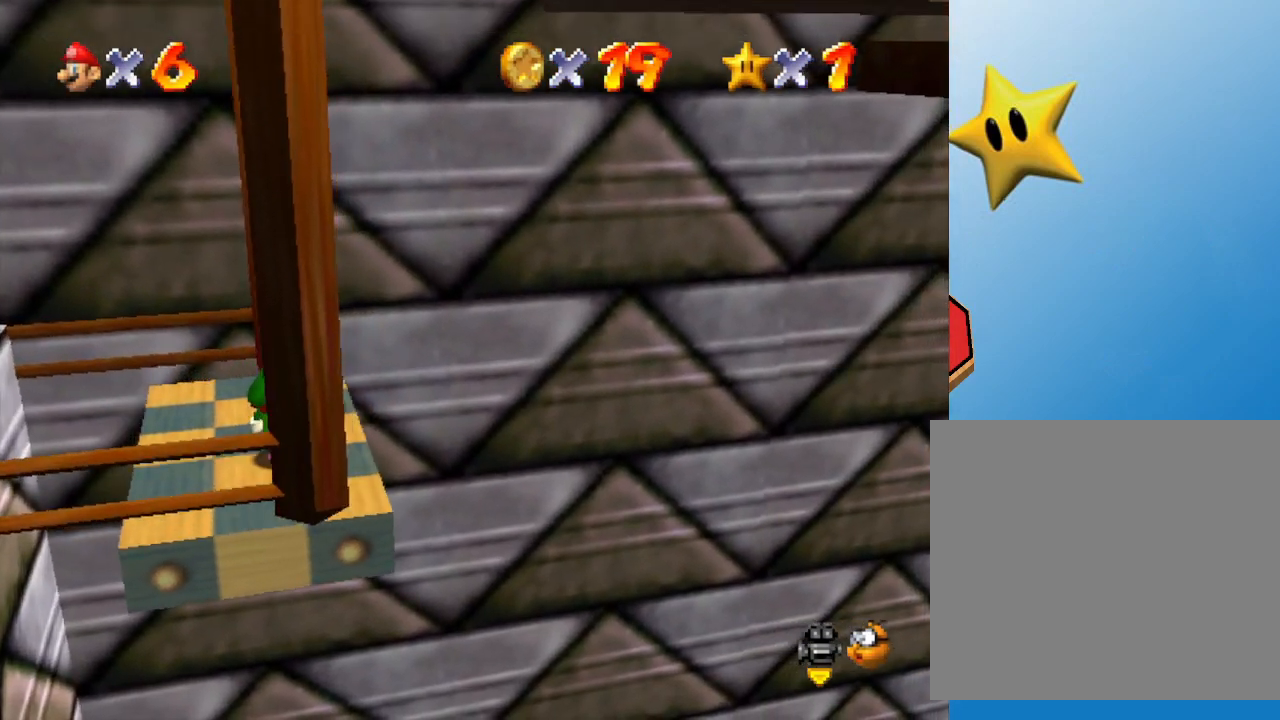
{"buttons": [], "left_stick": "center", "events": []}
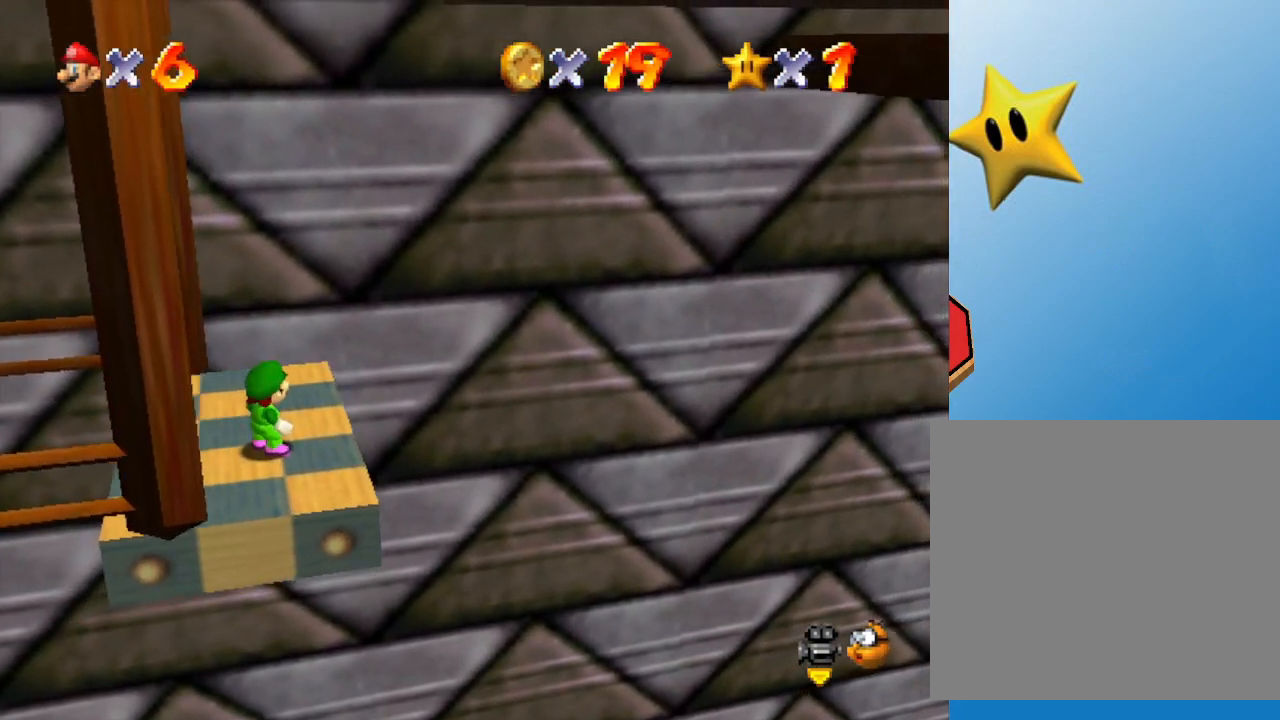
{"buttons": [], "left_stick": "center", "events": [[133, "left_stick", "left"], [217, "left_stick", "center"]]}
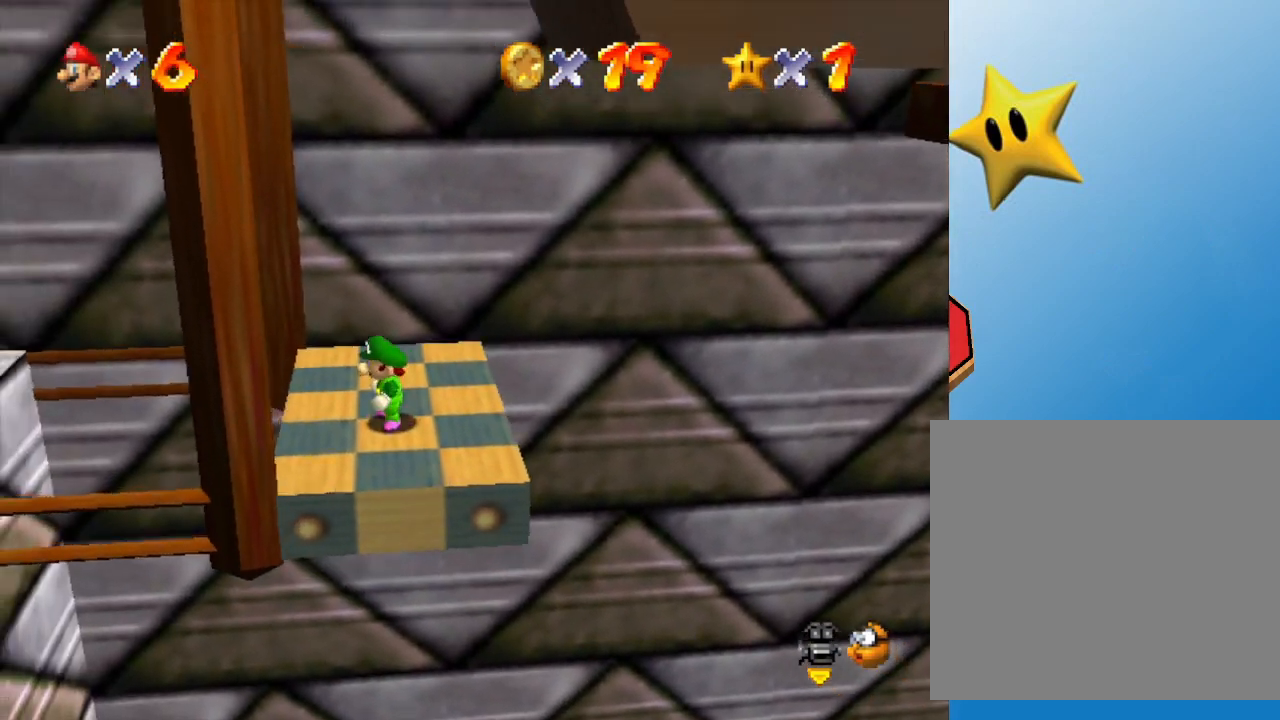
{"buttons": [], "left_stick": "right", "events": [[483, "left_stick", "right"]]}
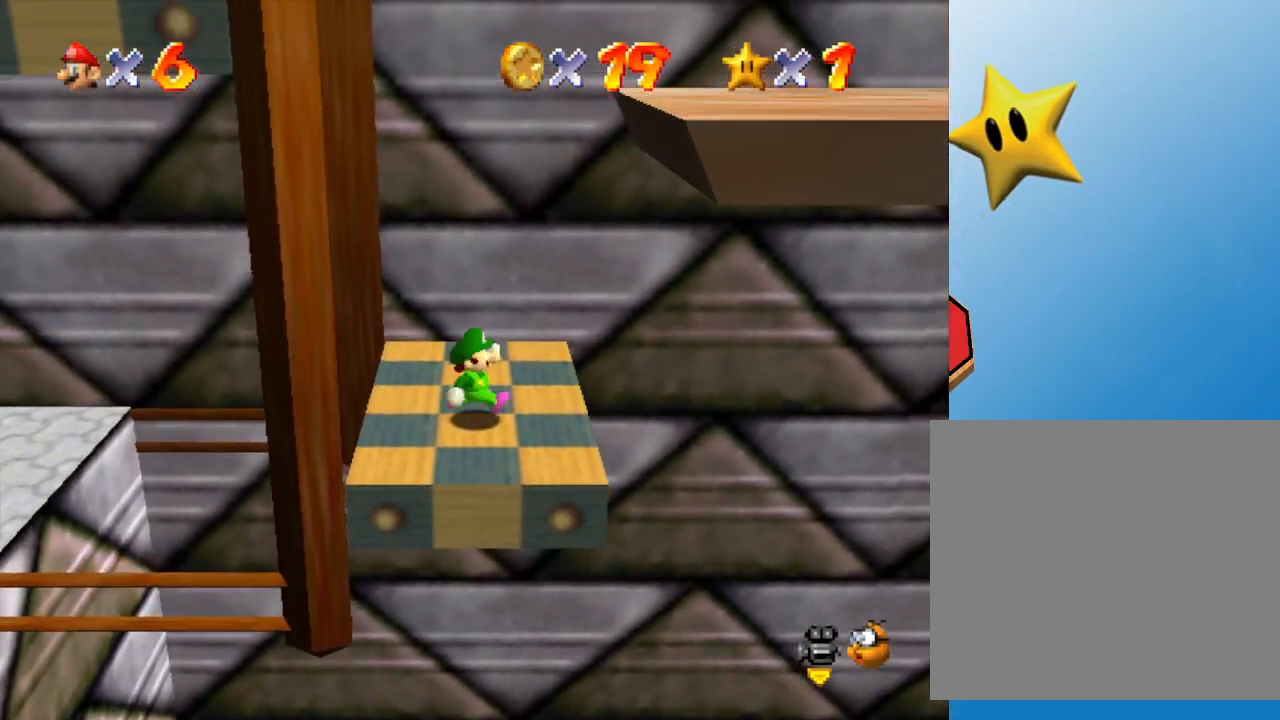
{"buttons": [], "left_stick": "center", "events": [[117, "left_stick", "center"]]}
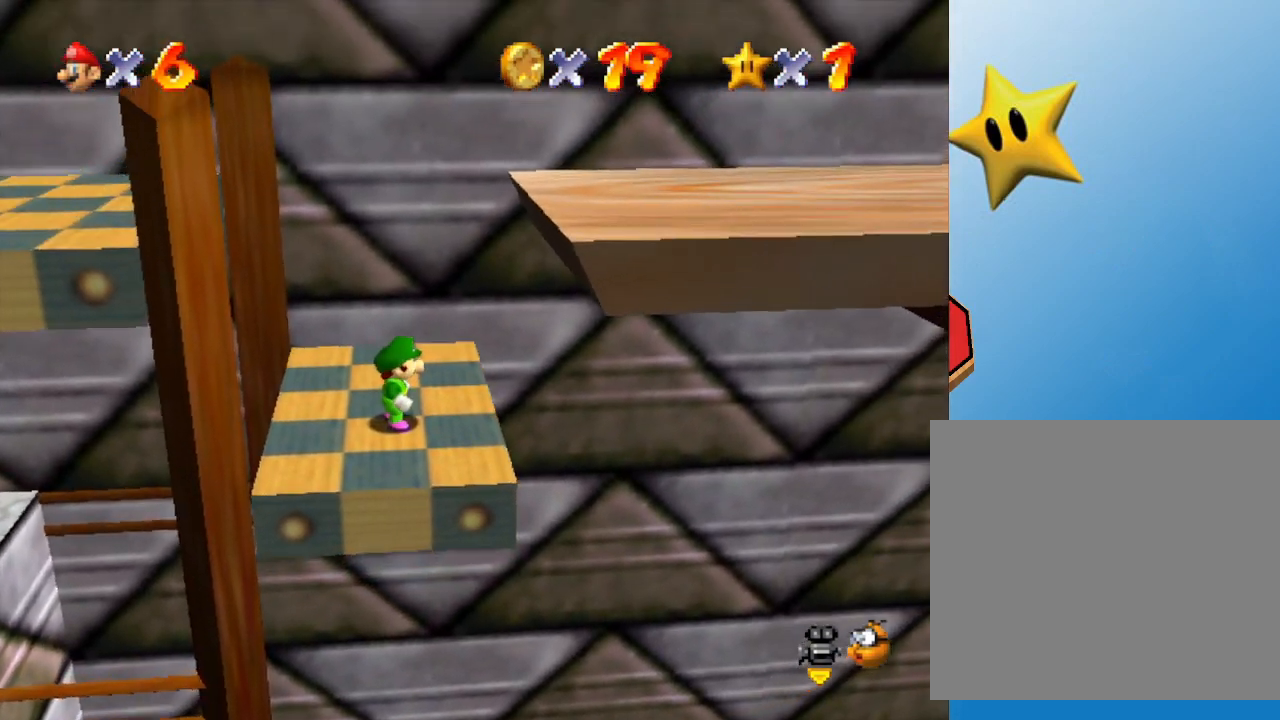
{"buttons": ["Z"], "left_stick": "center", "events": [[283, "Z", "down"]]}
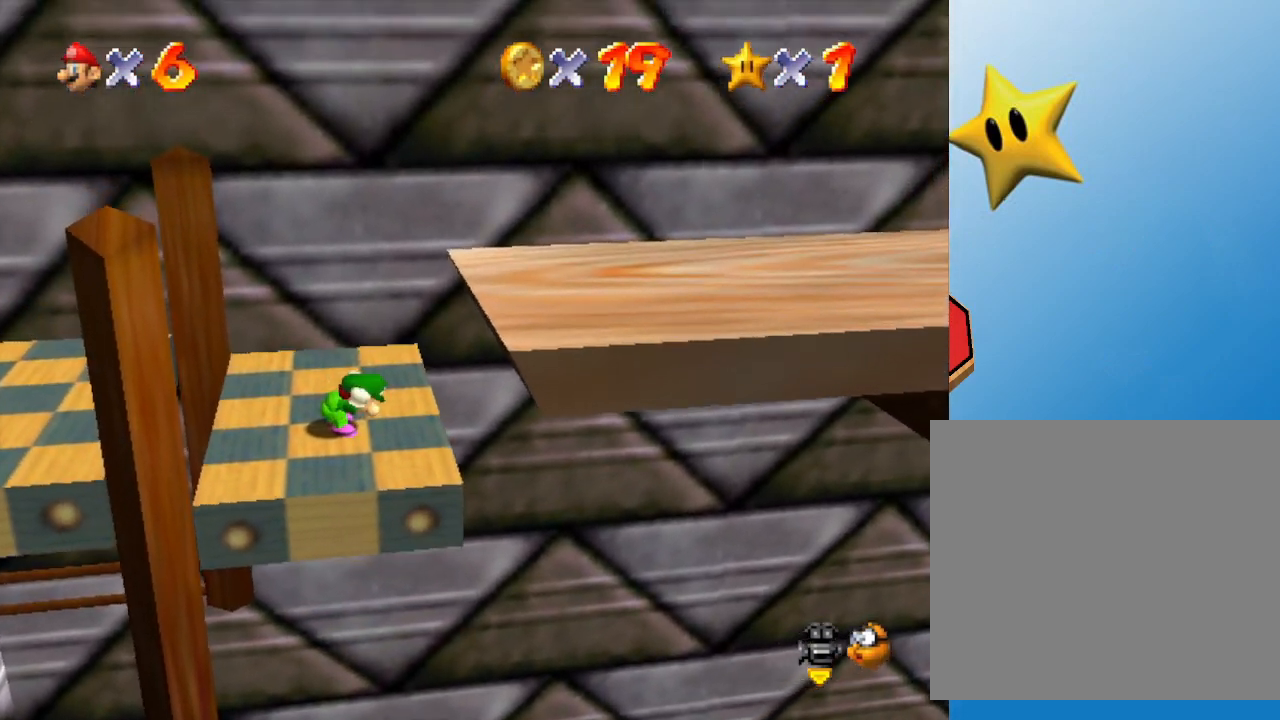
{"buttons": ["Z"], "left_stick": "center", "events": []}
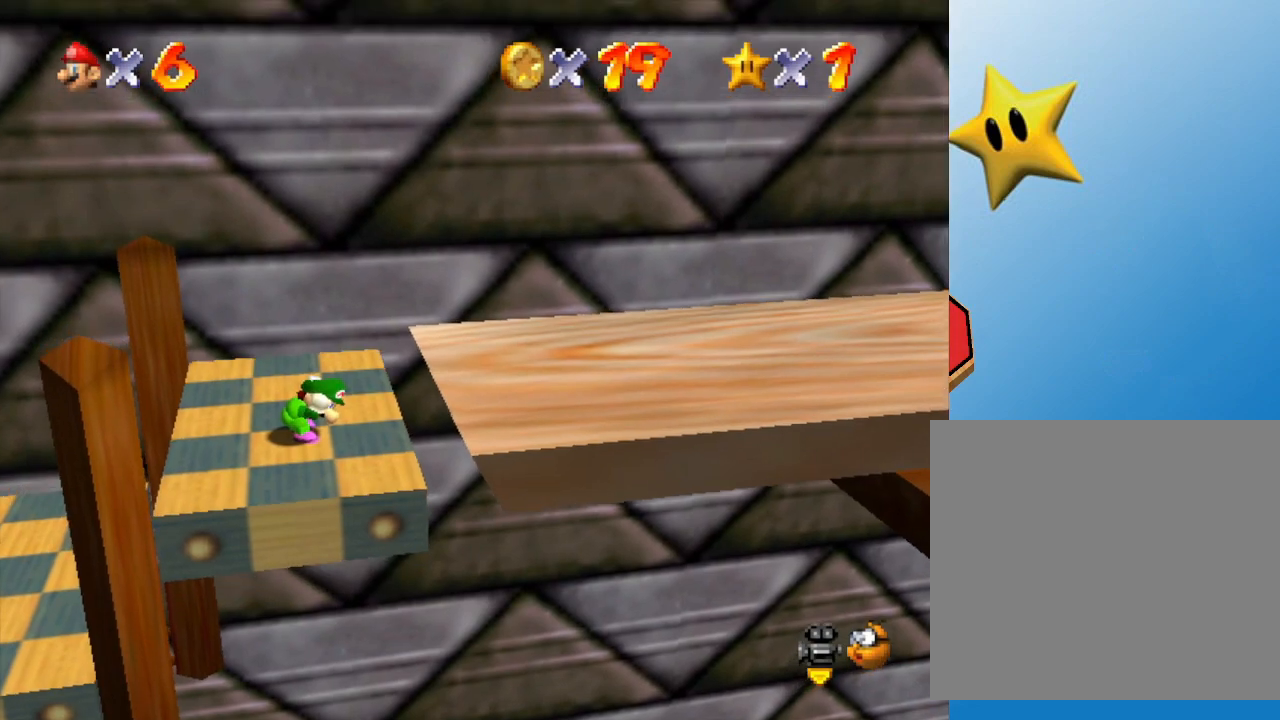
{"buttons": ["Z"], "left_stick": "center", "events": []}
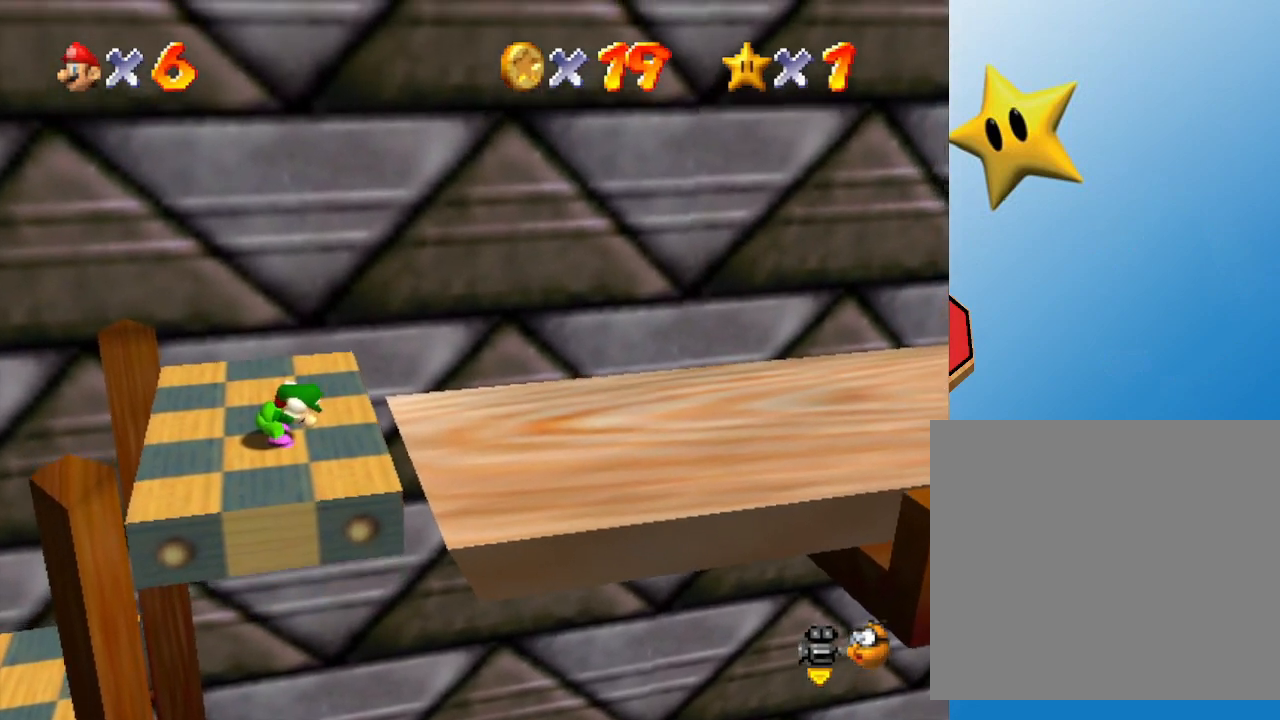
{"buttons": ["A", "Z"], "left_stick": "right", "events": [[200, "A", "down"], [483, "left_stick", "right"]]}
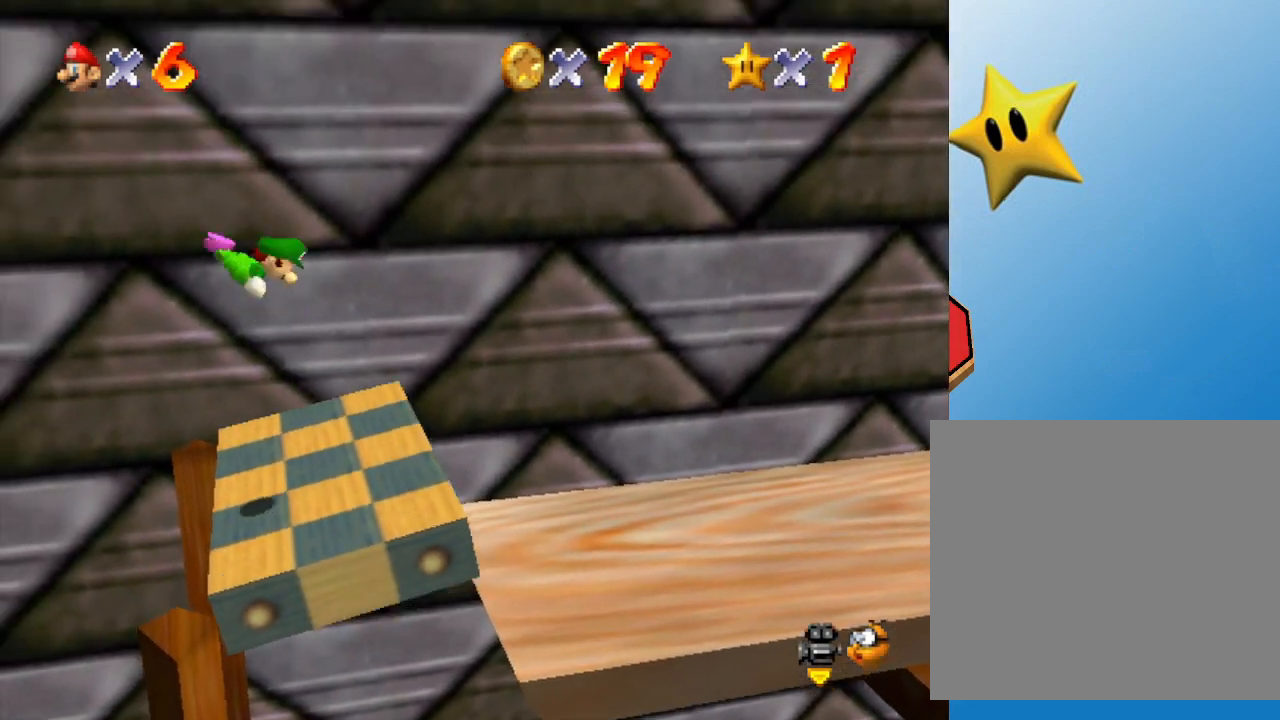
{"buttons": ["Z"], "left_stick": "up-right", "events": [[500, "A", "up"], [500, "left_stick", "up-right"]]}
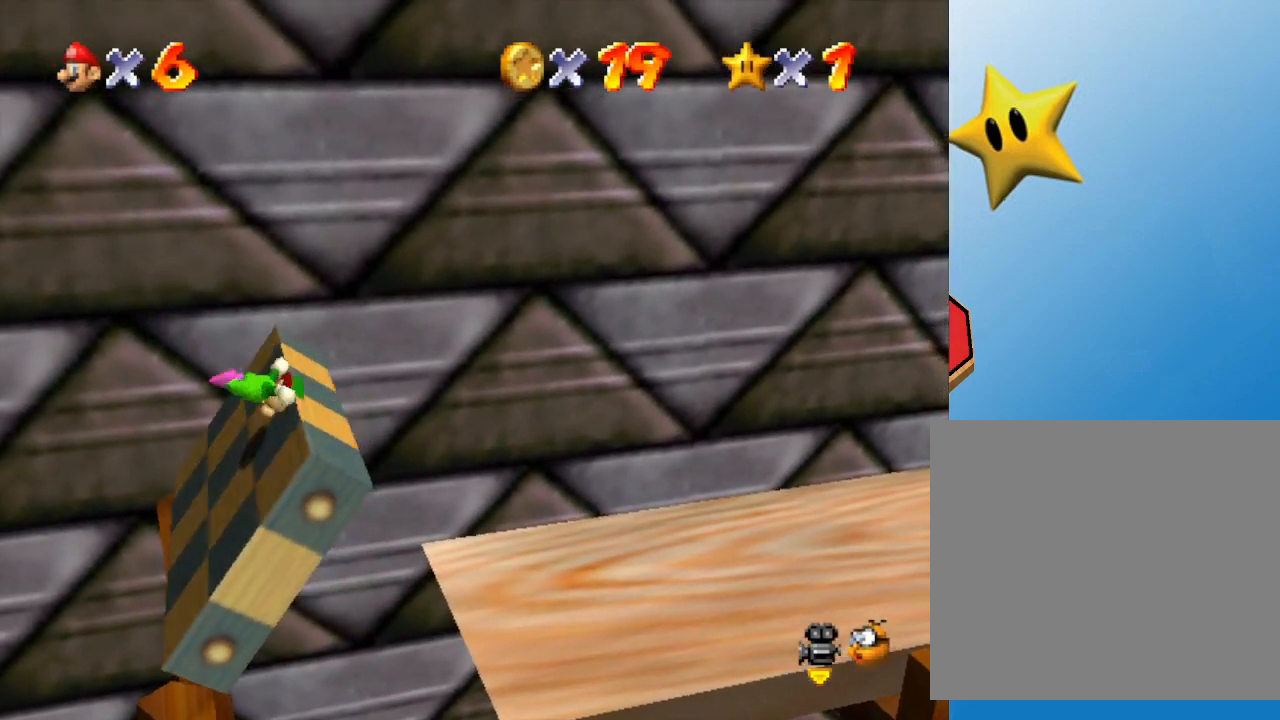
{"buttons": ["A", "Z"], "left_stick": "up-left", "events": [[133, "A", "down"], [500, "left_stick", "up-left"]]}
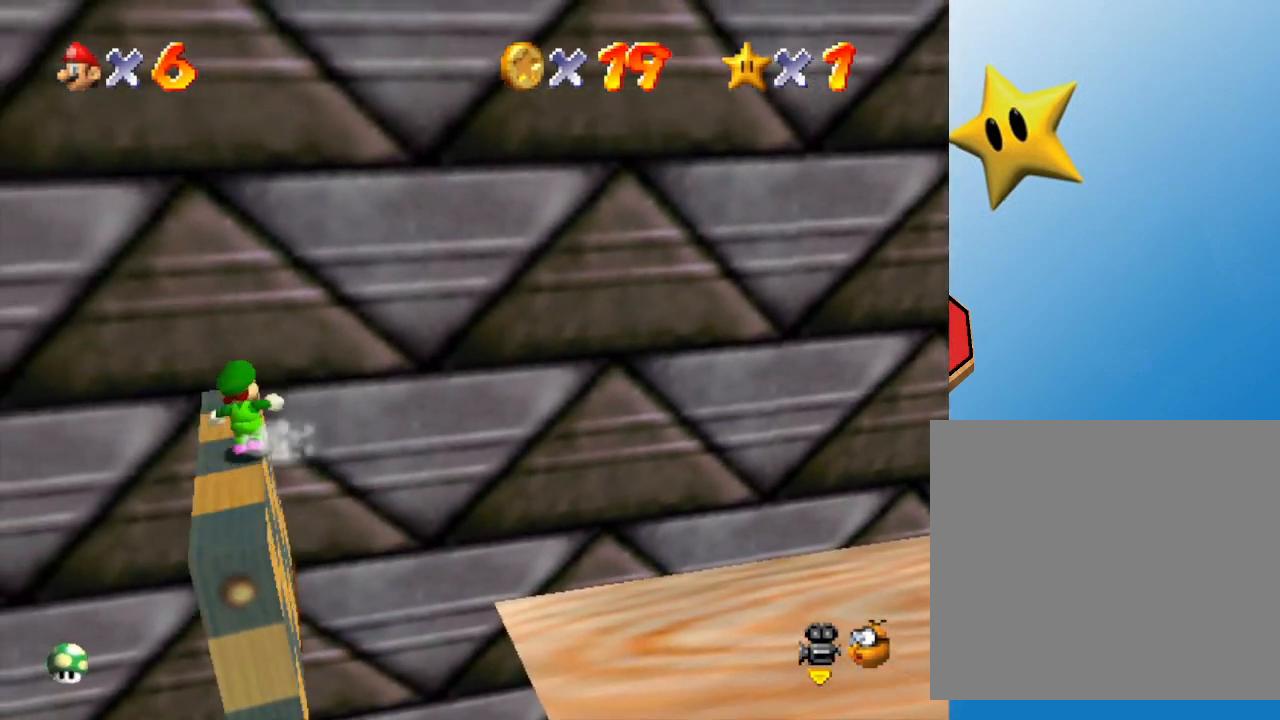
{"buttons": ["A"], "left_stick": "down-right", "events": [[50, "A", "up"], [83, "left_stick", "right"], [150, "A", "down"], [200, "left_stick", "up-right"], [233, "Z", "up"], [450, "left_stick", "down-right"]]}
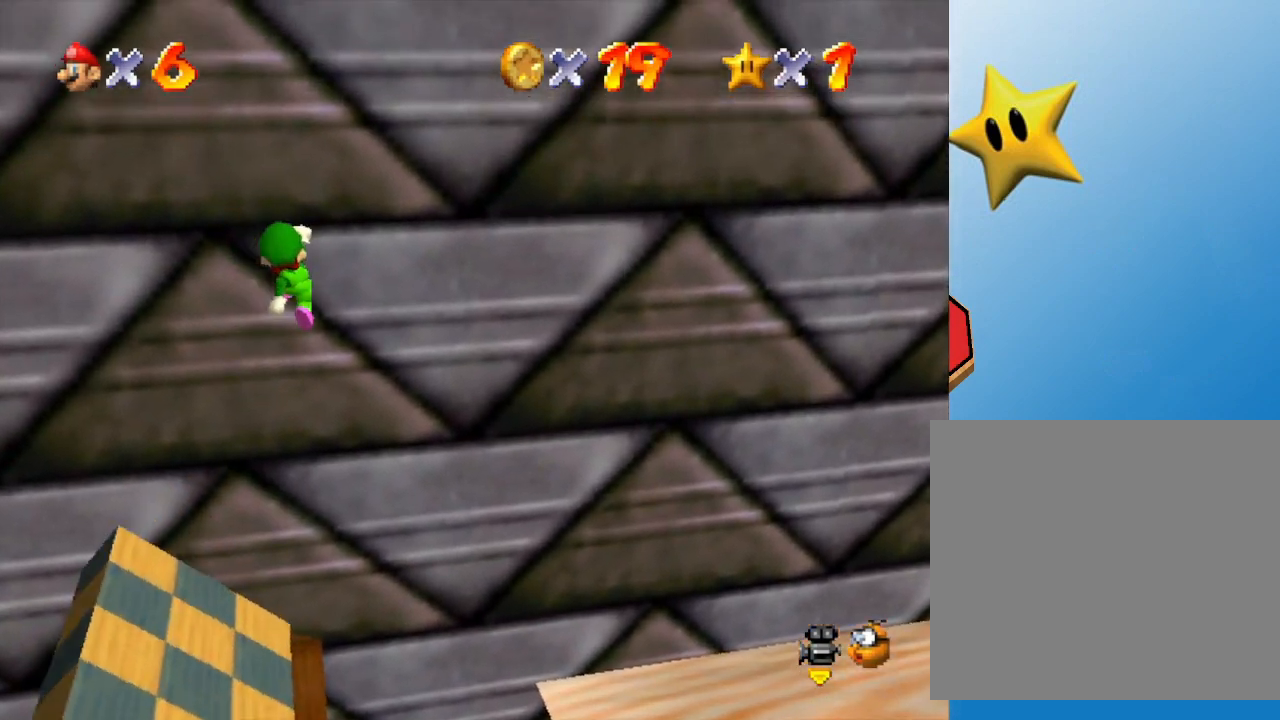
{"buttons": [], "left_stick": "down-right", "events": [[83, "left_stick", "down-left"], [200, "A", "up"], [200, "left_stick", "down-right"]]}
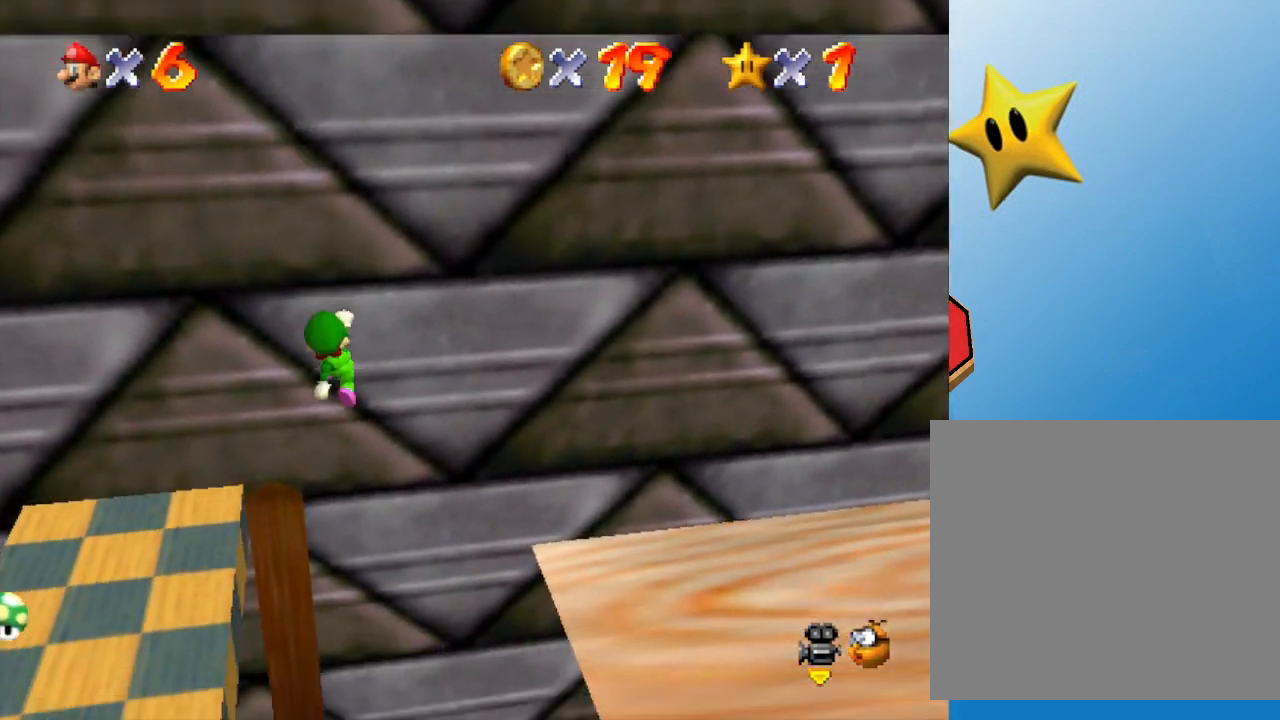
{"buttons": [], "left_stick": "center", "events": [[283, "left_stick", "center"]]}
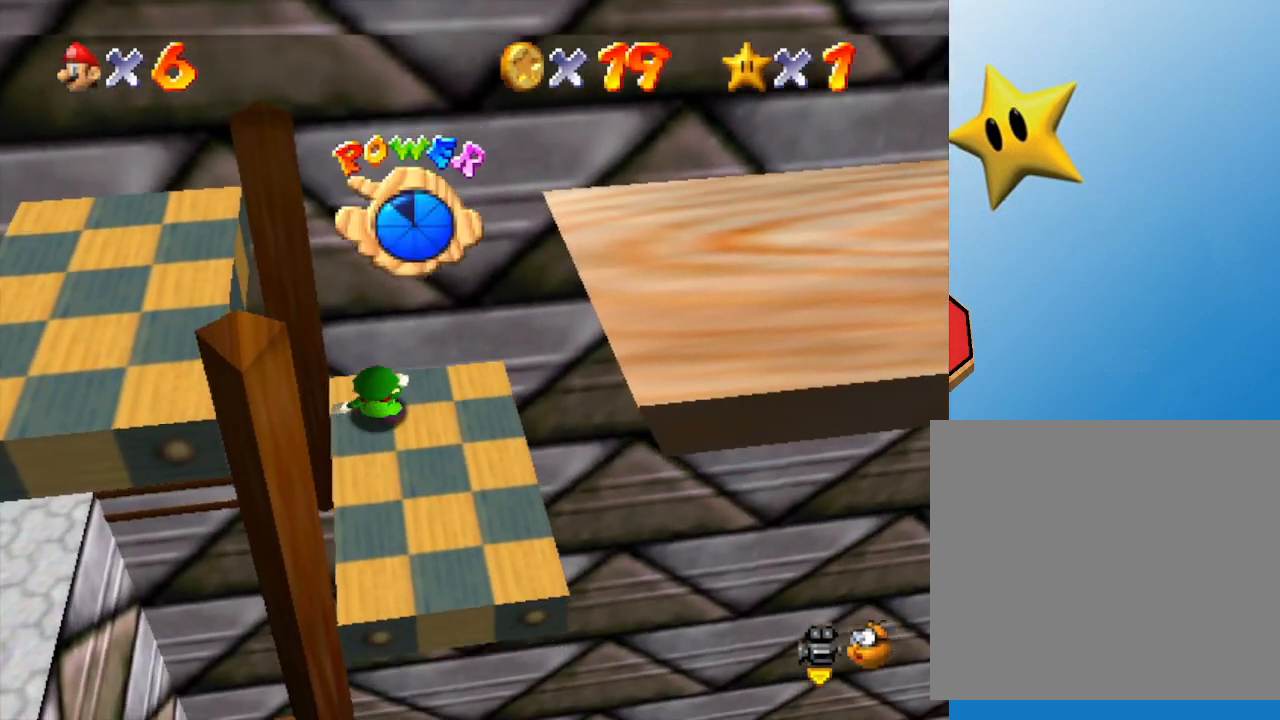
{"buttons": [], "left_stick": "down", "events": [[350, "left_stick", "down"]]}